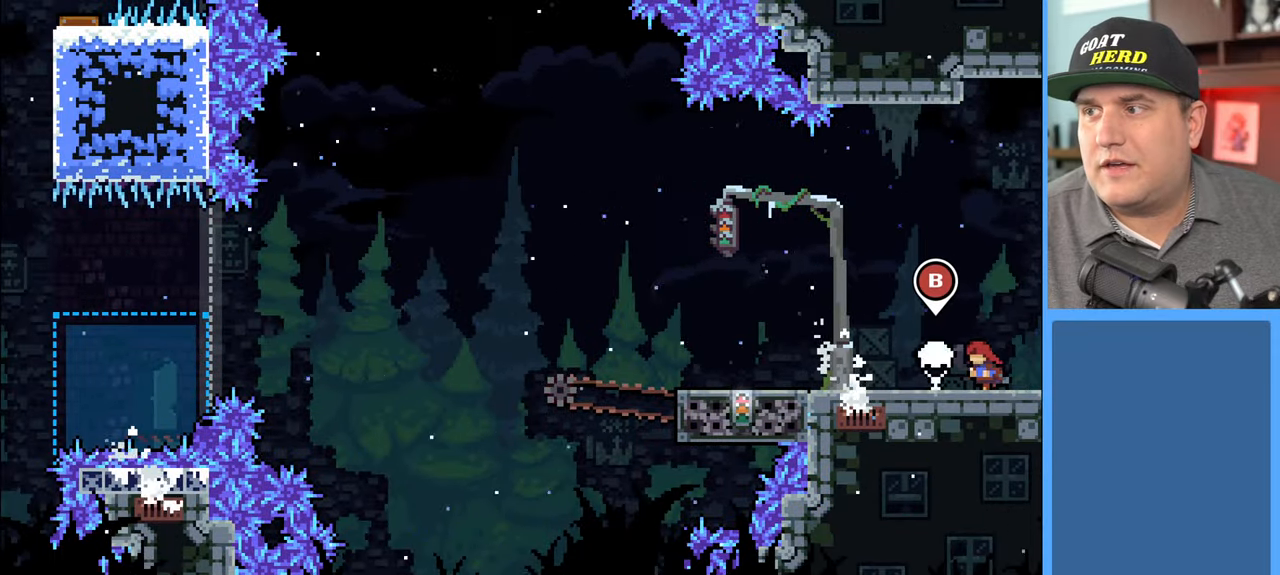
Gameplay with a controller (Xbox layout); each line is a JSON object with the inputs held at the frame after it. "events" lists button and stick changes between this image and that frame as [ms after this image, input, new state], when the widget could be followed in between.
{"buttons": ["A", "R2"], "left_stick": "left", "right_stick": "center", "events": [[83, "left_stick", "center"], [183, "left_stick", "left"], [433, "A", "down"]]}
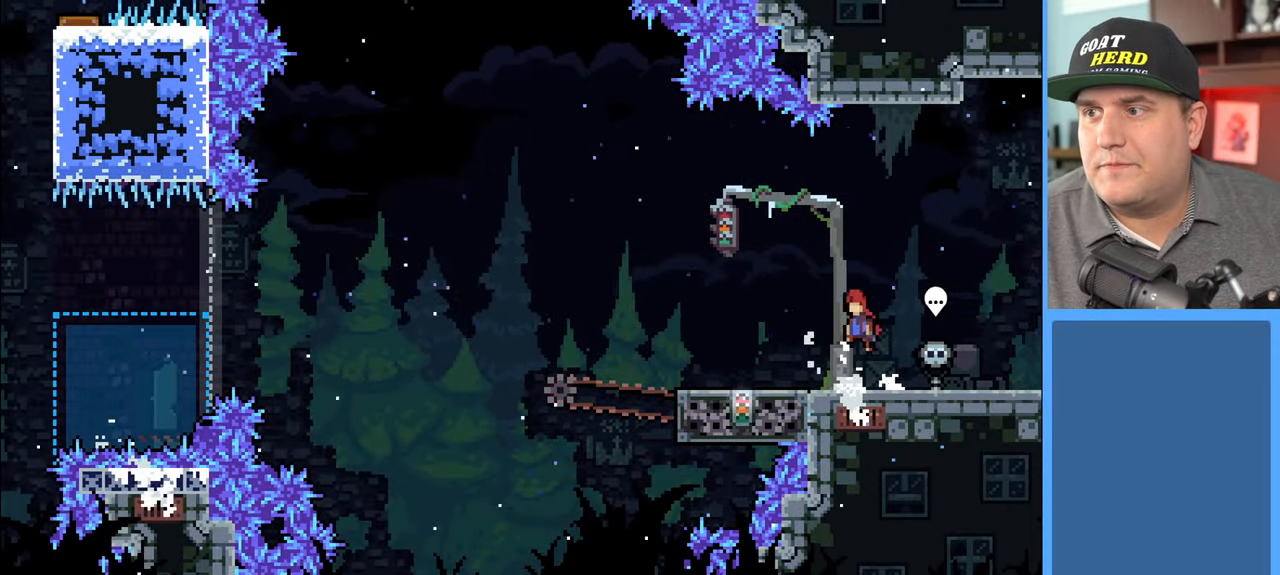
{"buttons": ["R2"], "left_stick": "center", "right_stick": "center", "events": [[133, "A", "up"], [417, "left_stick", "center"]]}
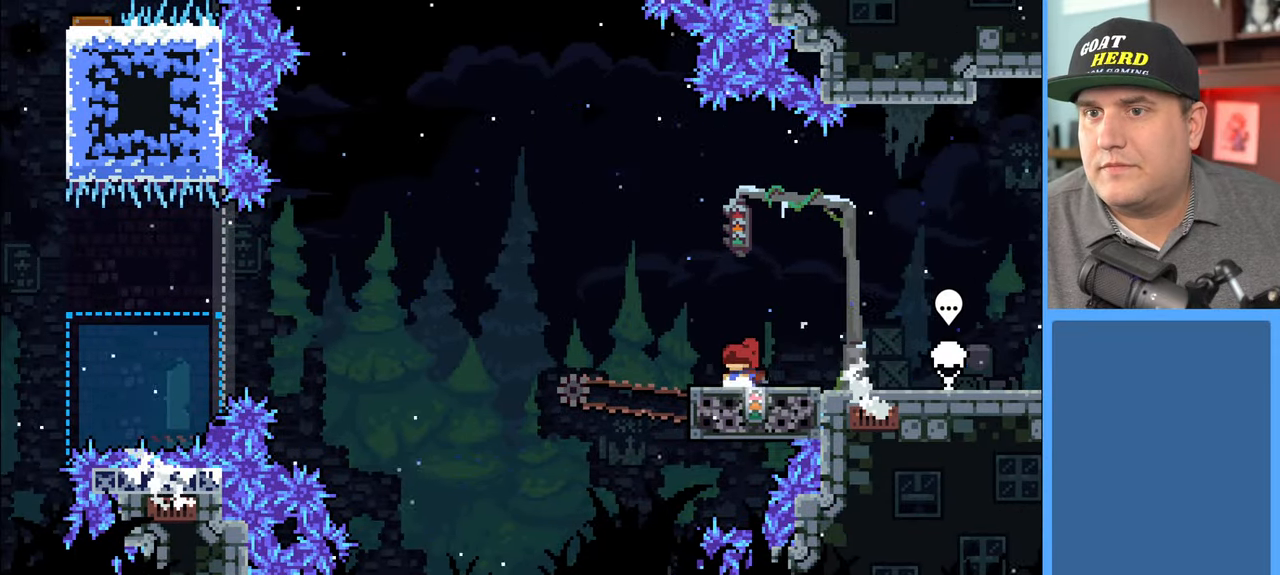
{"buttons": ["R2", "L3"], "left_stick": "left", "right_stick": "center", "events": [[383, "left_stick", "left"], [500, "L3", "down"]]}
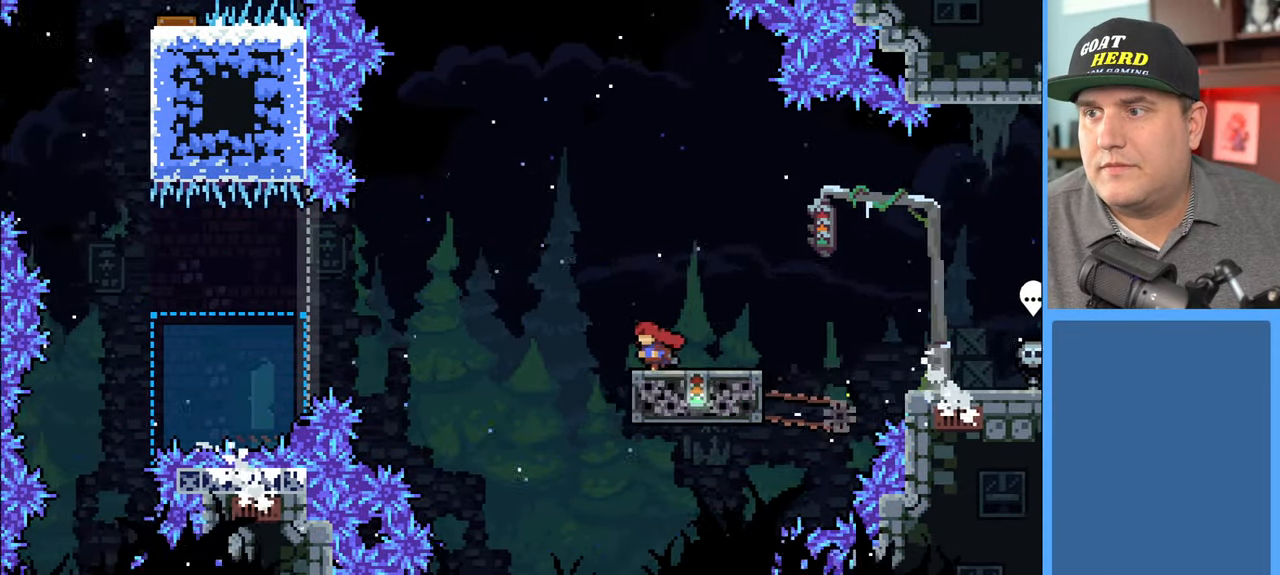
{"buttons": ["R2", "L3"], "left_stick": "left", "right_stick": "center", "events": [[17, "A", "down"], [367, "A", "up"]]}
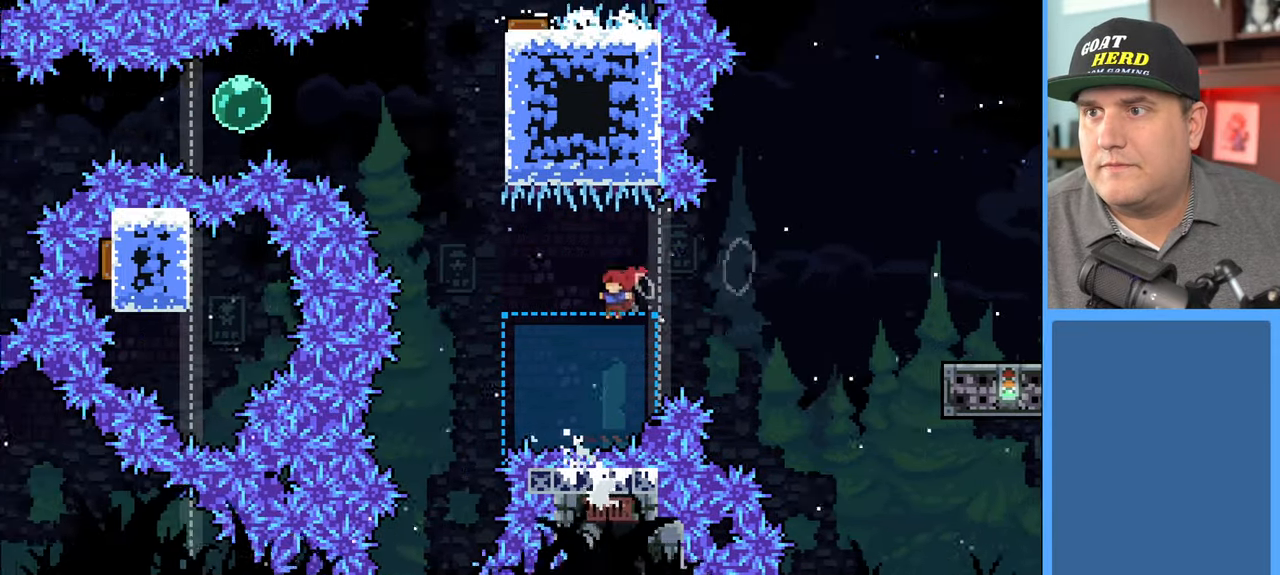
{"buttons": ["X", "R2"], "left_stick": "up-right", "right_stick": "center", "events": [[267, "X", "down"], [267, "left_stick", "up"], [317, "L3", "up"], [417, "left_stick", "up-right"]]}
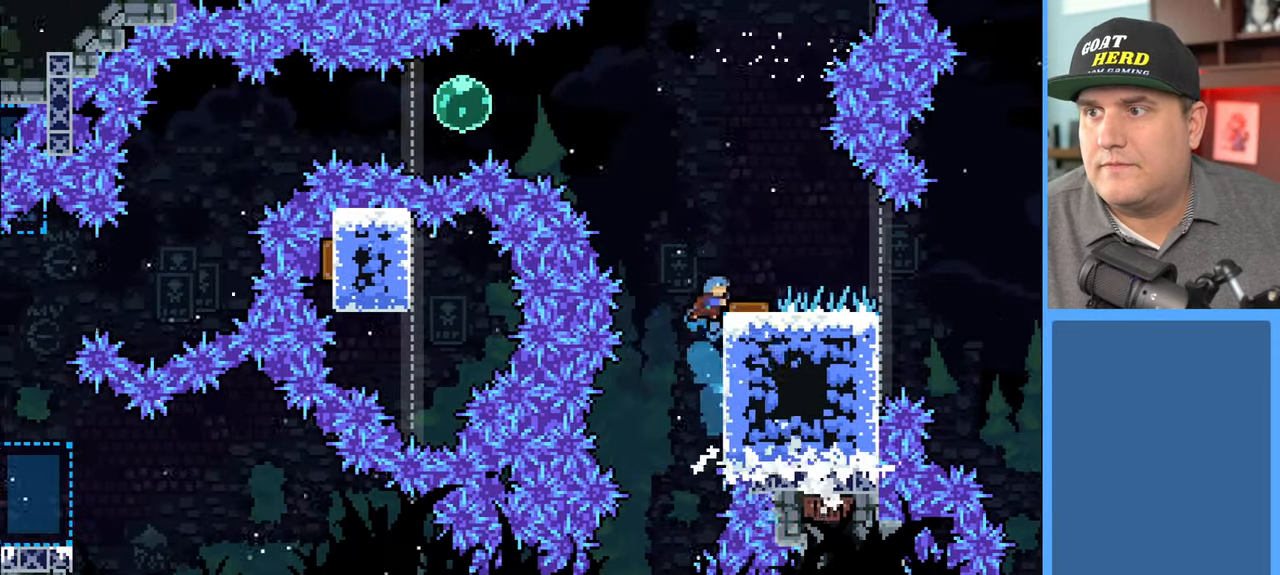
{"buttons": ["R2"], "left_stick": "center", "right_stick": "center", "events": [[200, "X", "up"], [383, "left_stick", "center"]]}
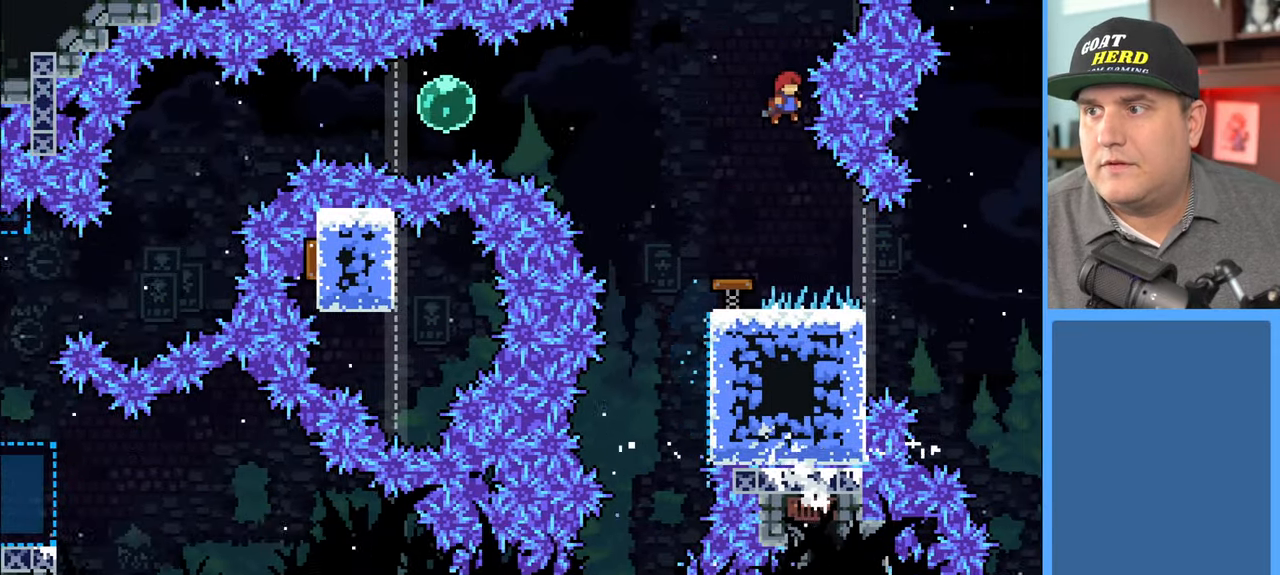
{"buttons": ["R2"], "left_stick": "center", "right_stick": "center", "events": [[67, "left_stick", "left"], [100, "L3", "down"], [250, "L3", "up"], [283, "left_stick", "down"], [350, "left_stick", "center"]]}
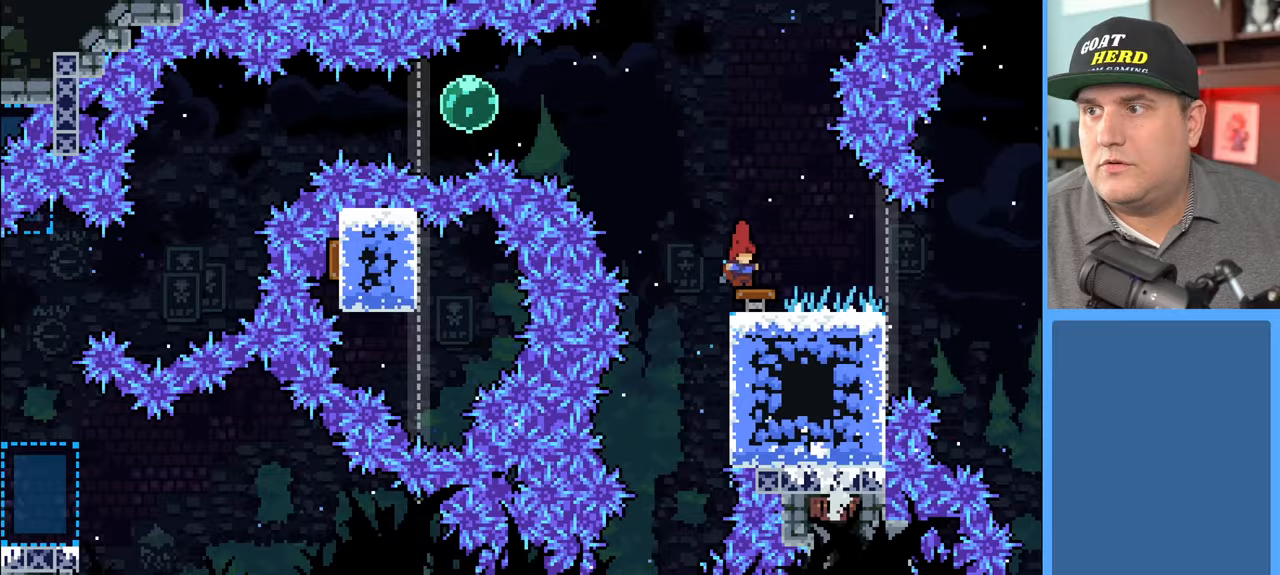
{"buttons": ["R2", "L3"], "left_stick": "left", "right_stick": "center", "events": [[50, "left_stick", "left"], [83, "L3", "down"]]}
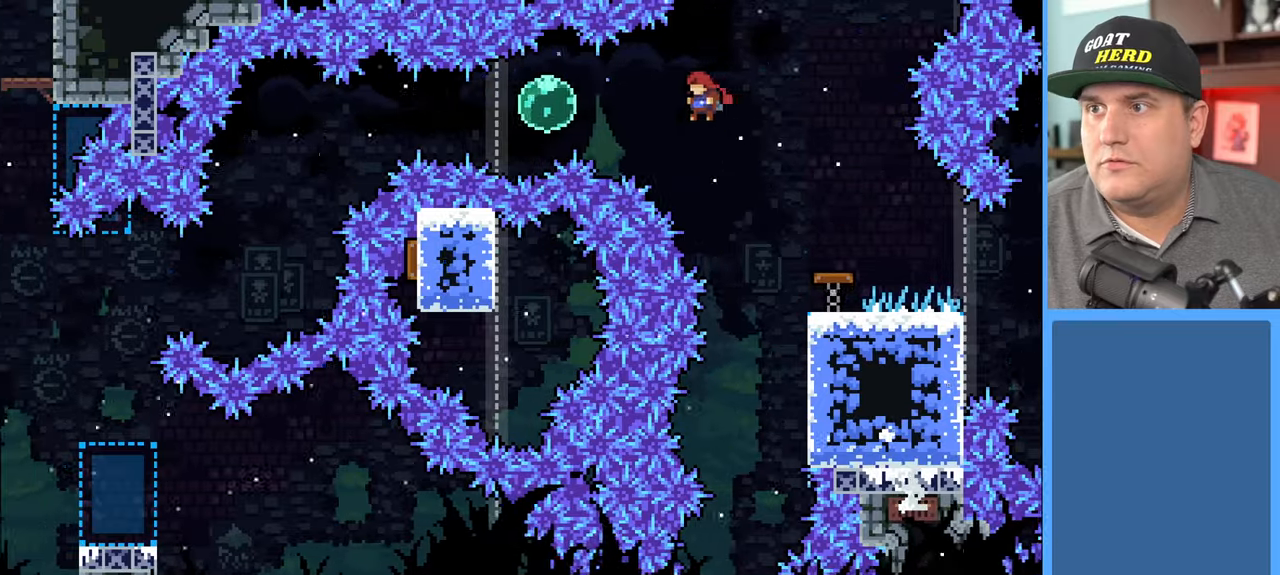
{"buttons": ["R2", "L3"], "left_stick": "left", "right_stick": "center", "events": [[83, "X", "down"], [283, "X", "up"]]}
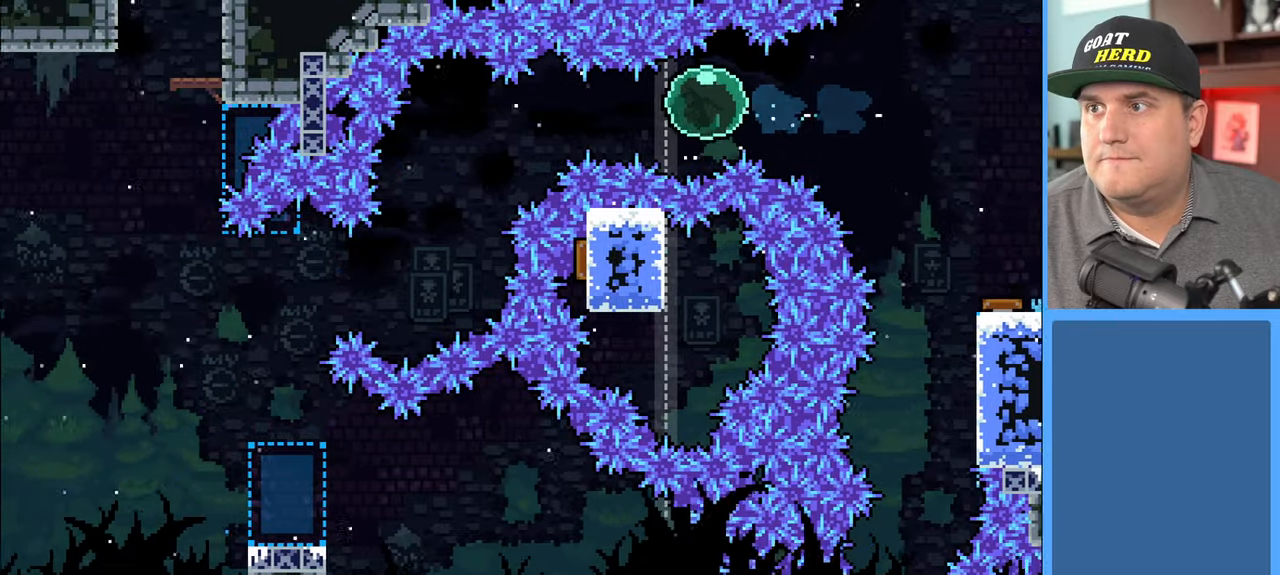
{"buttons": ["R2", "L3"], "left_stick": "left", "right_stick": "center", "events": []}
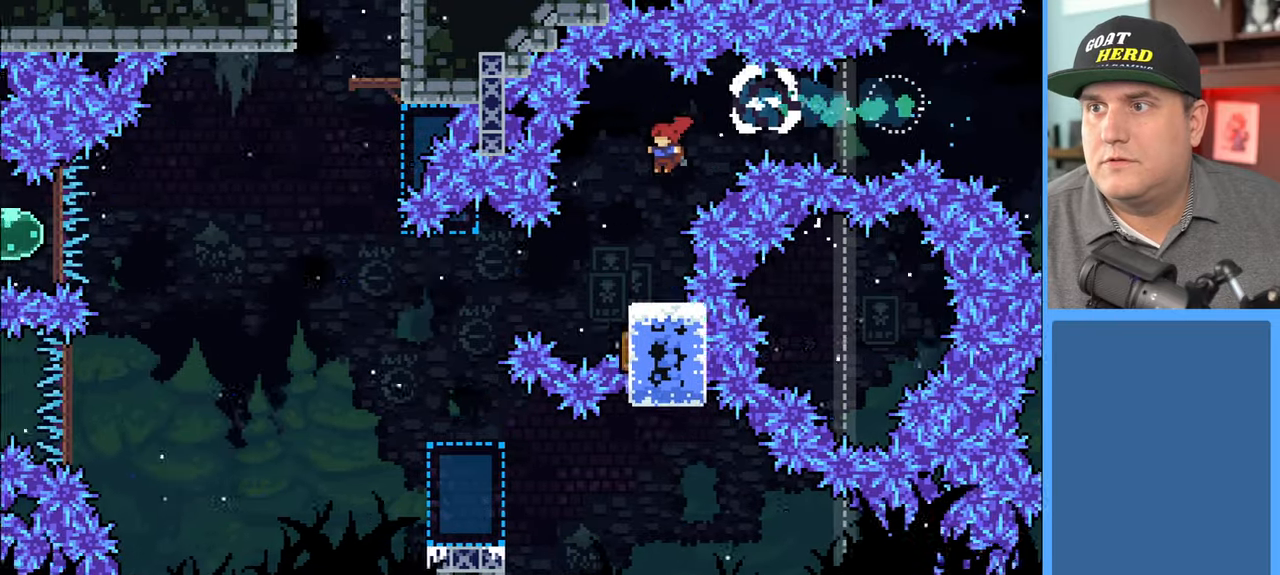
{"buttons": ["X", "R2", "L3"], "left_stick": "left", "right_stick": "center", "events": [[217, "X", "down"]]}
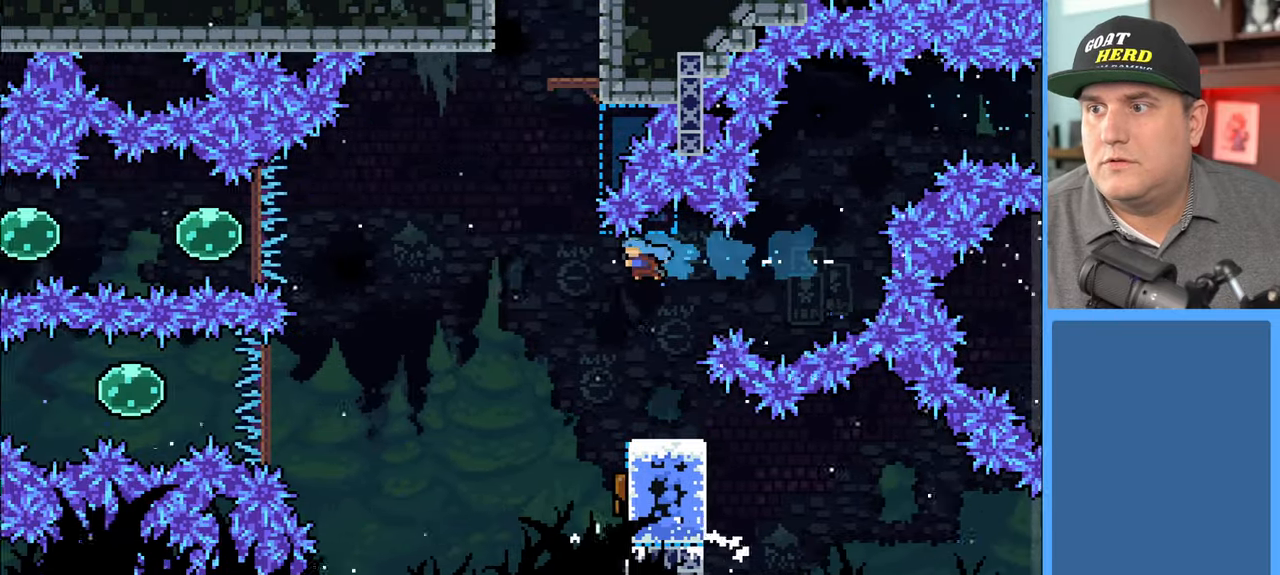
{"buttons": ["R2", "L3"], "left_stick": "right", "right_stick": "center", "events": [[67, "X", "up"], [117, "L3", "up"], [200, "left_stick", "center"], [250, "left_stick", "down-right"], [350, "L3", "down"], [350, "left_stick", "right"]]}
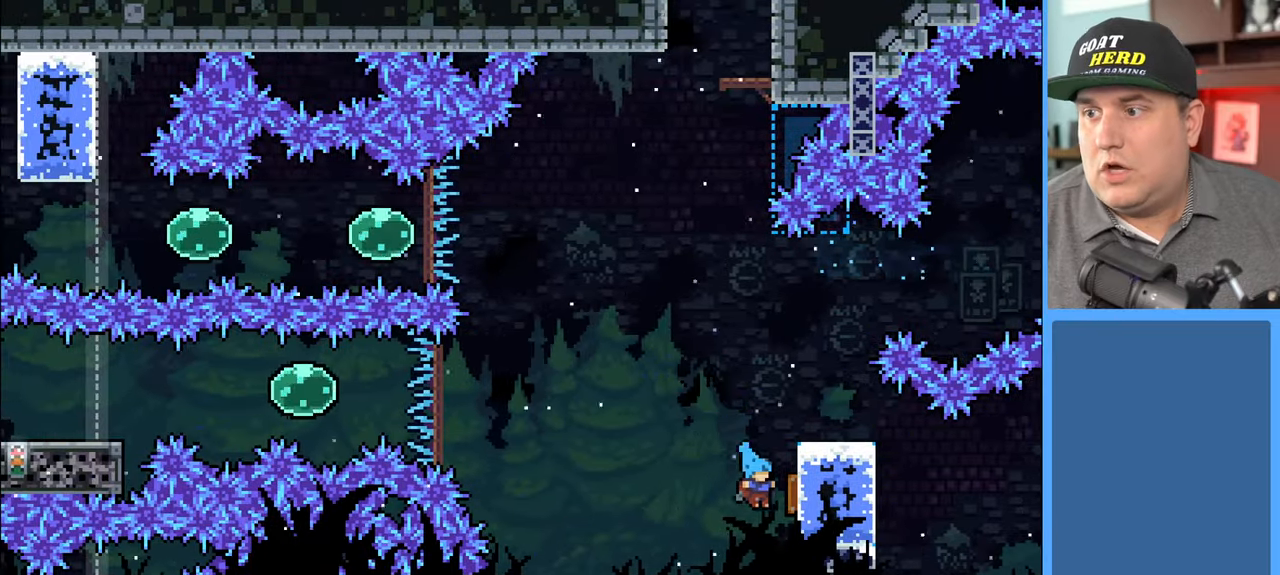
{"buttons": ["R2"], "left_stick": "up", "right_stick": "center", "events": [[200, "L3", "up"], [200, "left_stick", "up"]]}
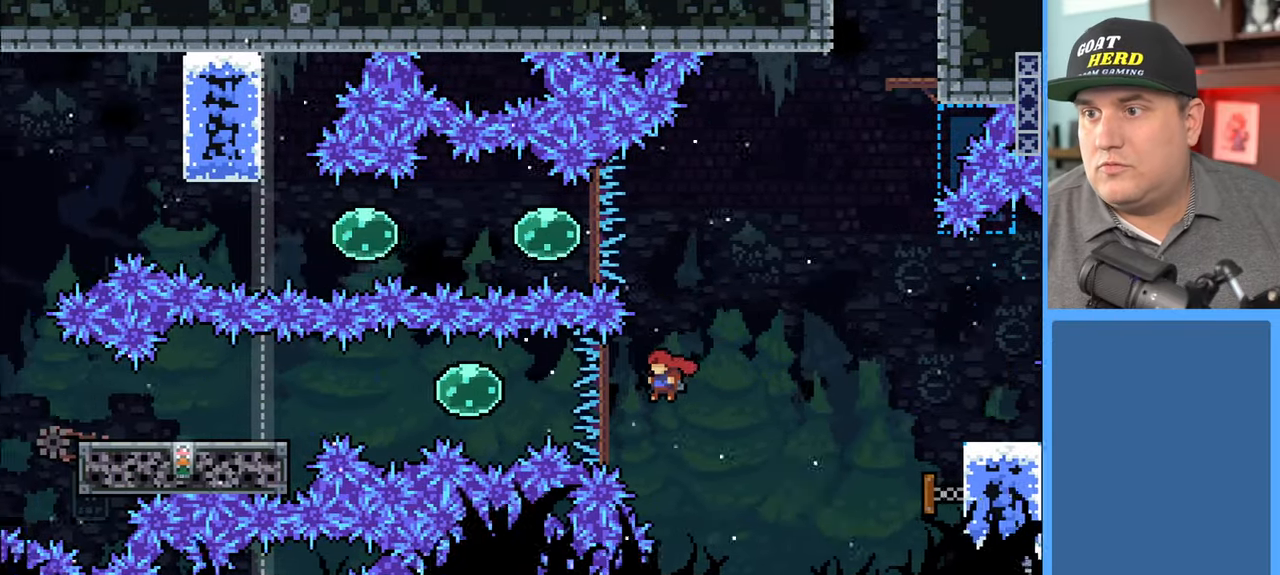
{"buttons": ["X", "R2"], "left_stick": "up", "right_stick": "center", "events": [[50, "X", "down"]]}
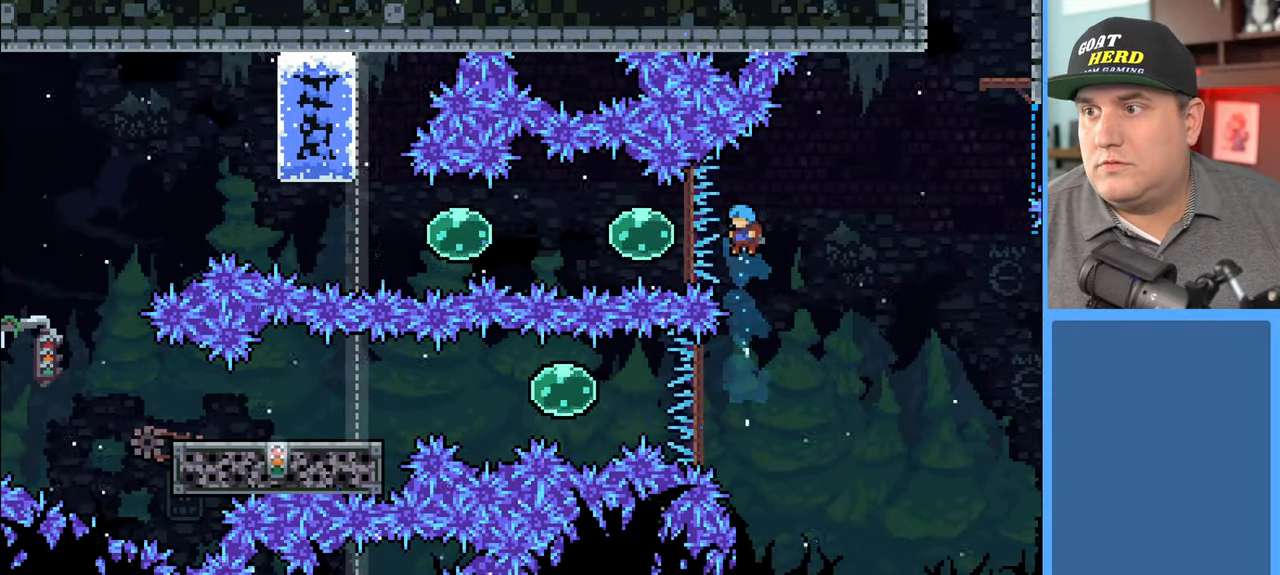
{"buttons": ["A", "X", "R2"], "left_stick": "up-right", "right_stick": "center", "events": [[50, "left_stick", "up-right"], [100, "X", "up"], [483, "X", "down"], [500, "A", "down"]]}
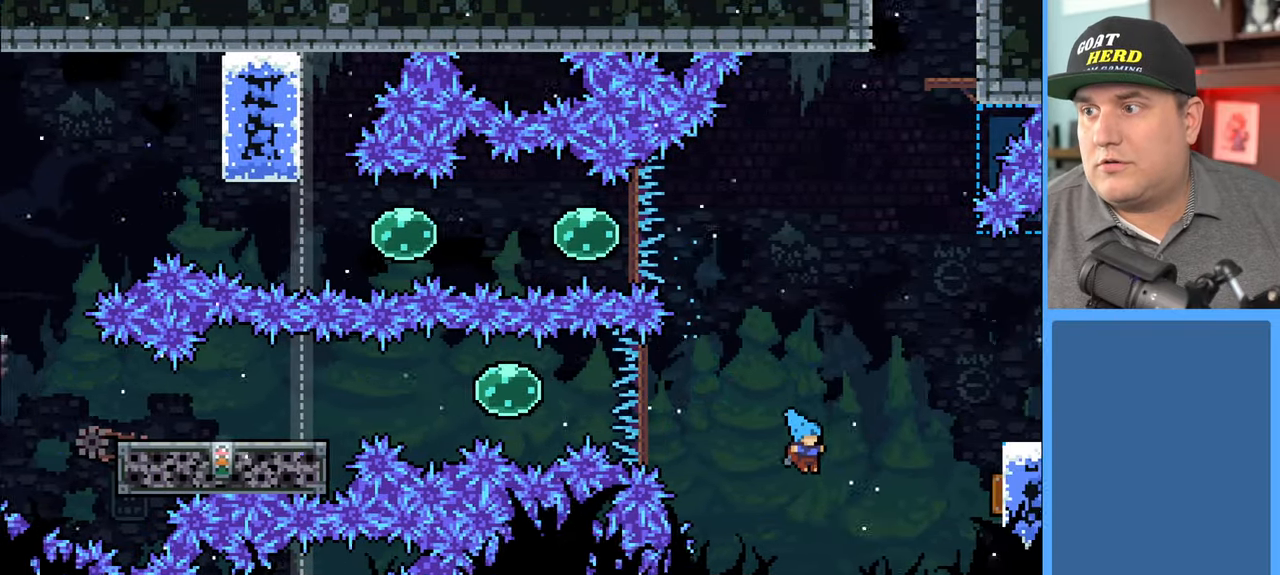
{"buttons": [], "left_stick": "center", "right_stick": "center", "events": [[267, "X", "up"], [300, "A", "up"], [367, "R2", "up"], [400, "left_stick", "center"]]}
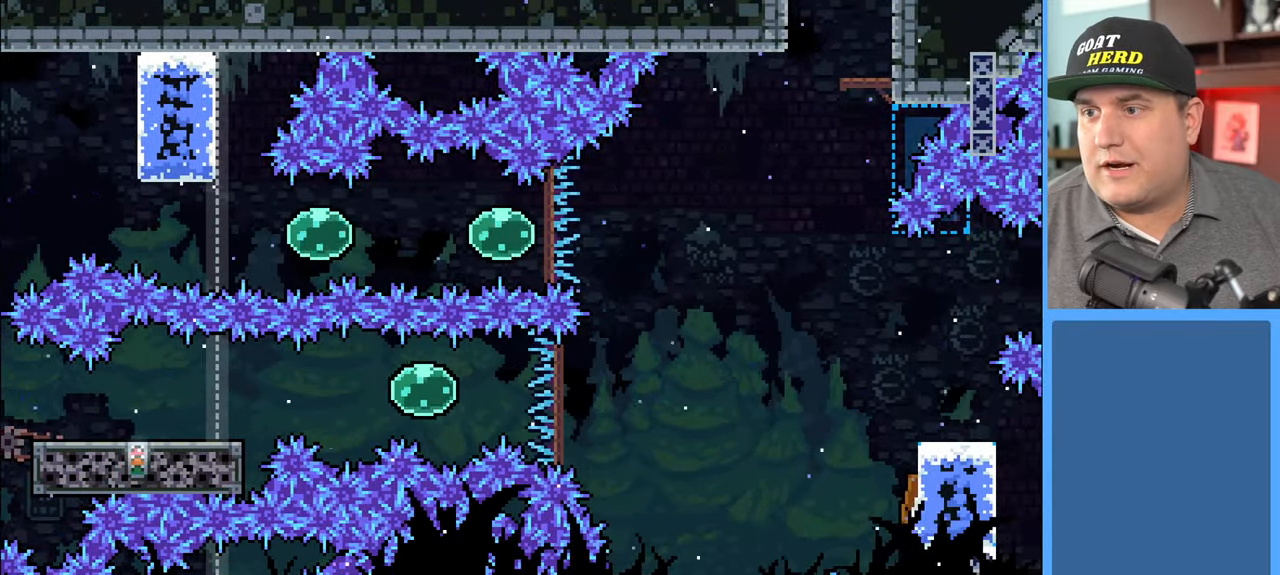
{"buttons": ["L2", "R2"], "left_stick": "center", "right_stick": "center", "events": [[483, "L2", "down"], [483, "R2", "down"]]}
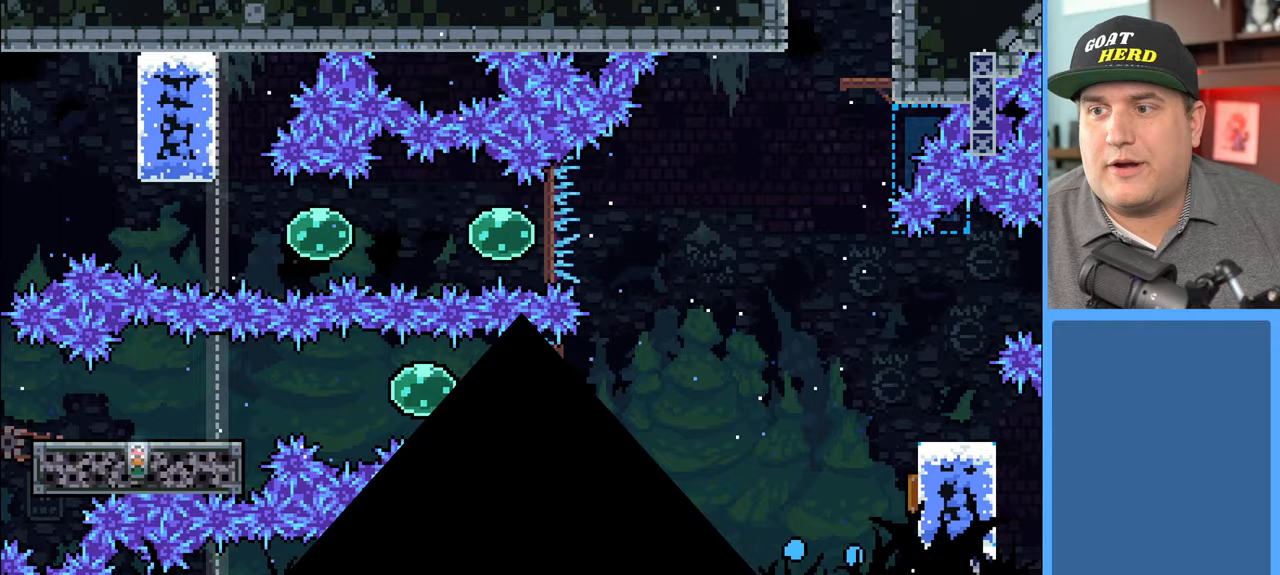
{"buttons": [], "left_stick": "center", "right_stick": "center", "events": [[117, "L2", "up"], [167, "R2", "up"]]}
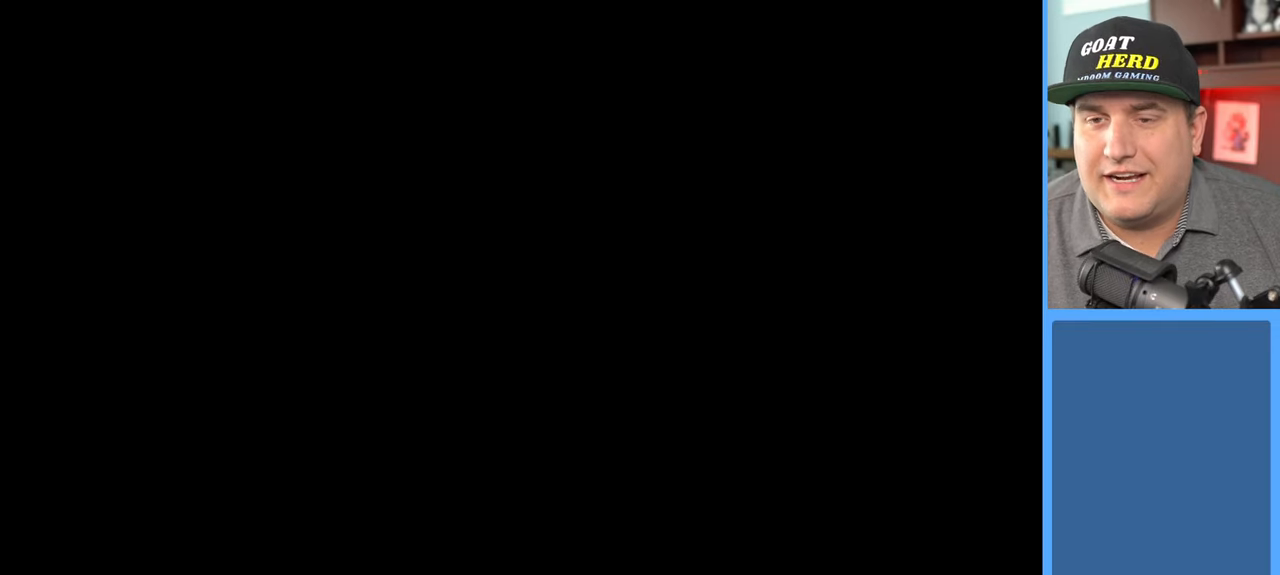
{"buttons": ["R2"], "left_stick": "center", "right_stick": "center", "events": [[433, "R2", "down"]]}
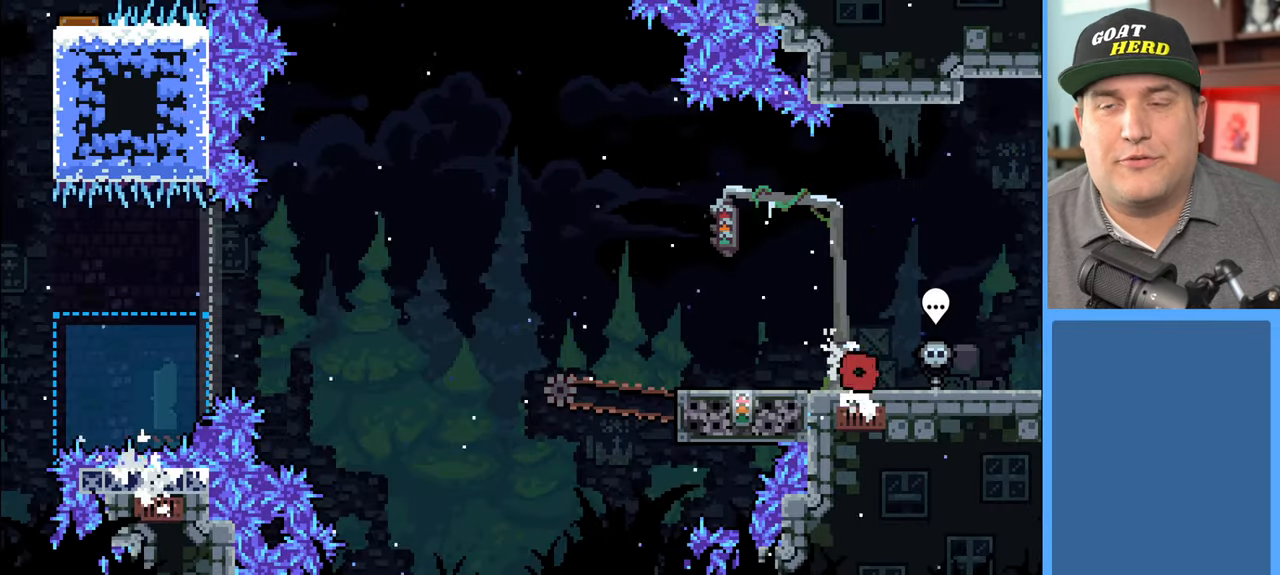
{"buttons": ["R2"], "left_stick": "center", "right_stick": "center", "events": []}
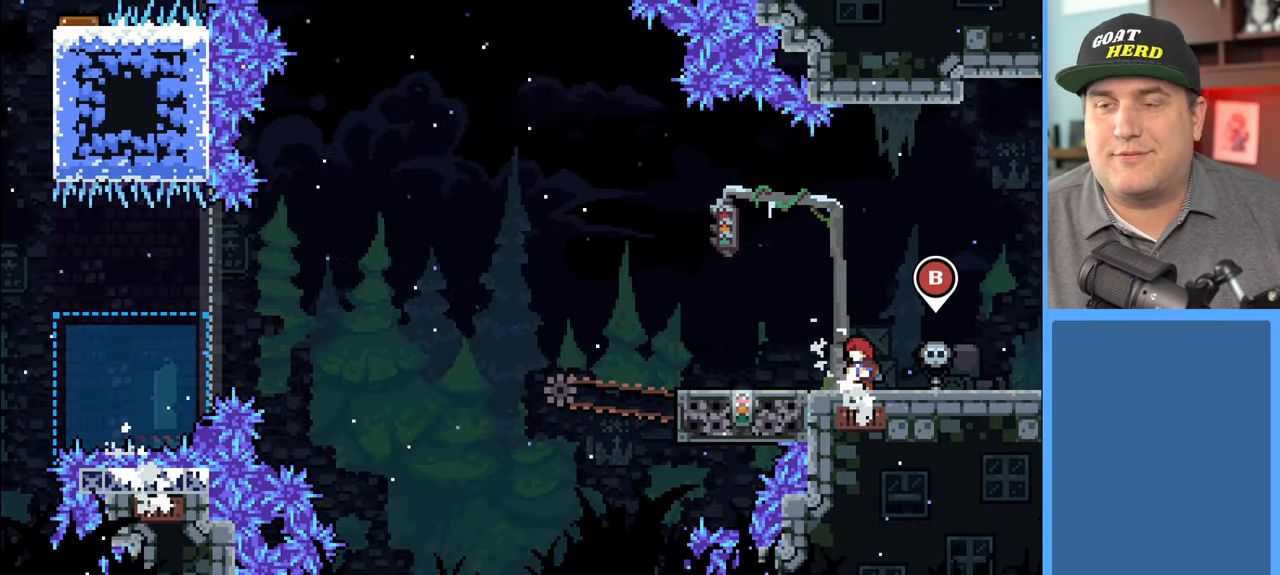
{"buttons": ["R2"], "left_stick": "center", "right_stick": "center", "events": []}
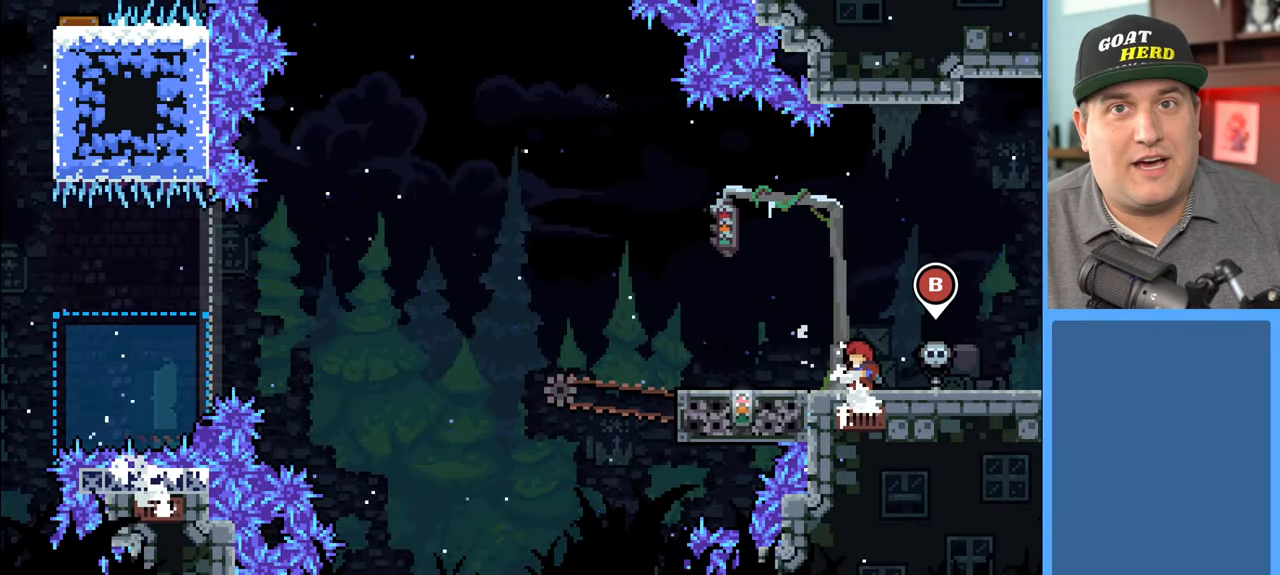
{"buttons": ["R2"], "left_stick": "center", "right_stick": "center", "events": []}
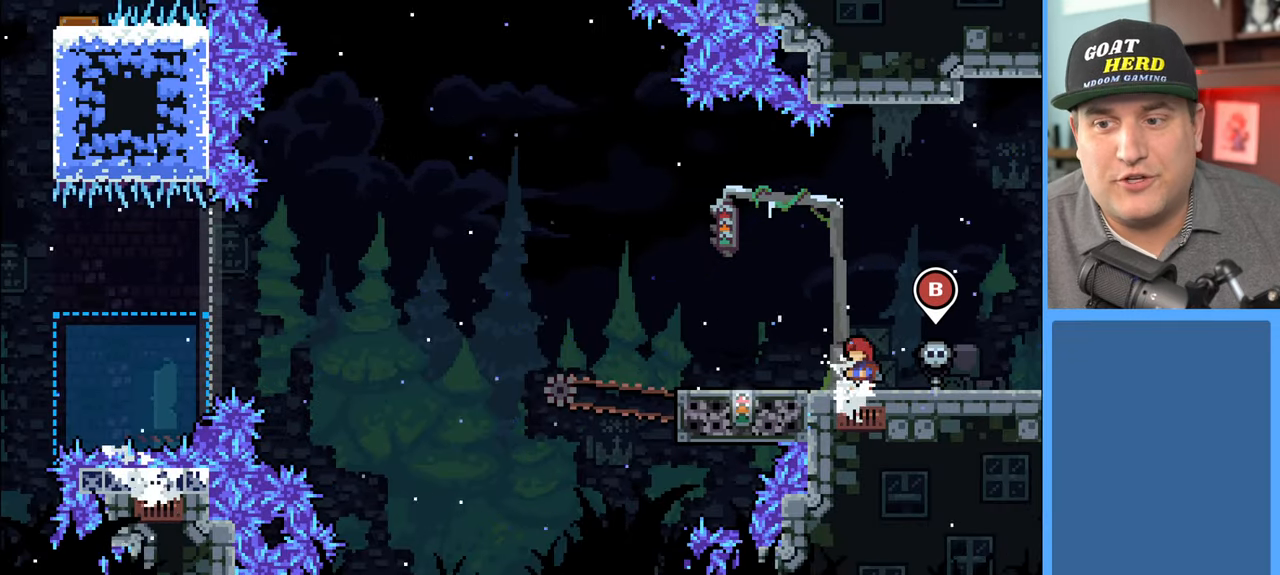
{"buttons": ["R2"], "left_stick": "center", "right_stick": "center", "events": [[167, "left_stick", "down-right"], [383, "left_stick", "center"]]}
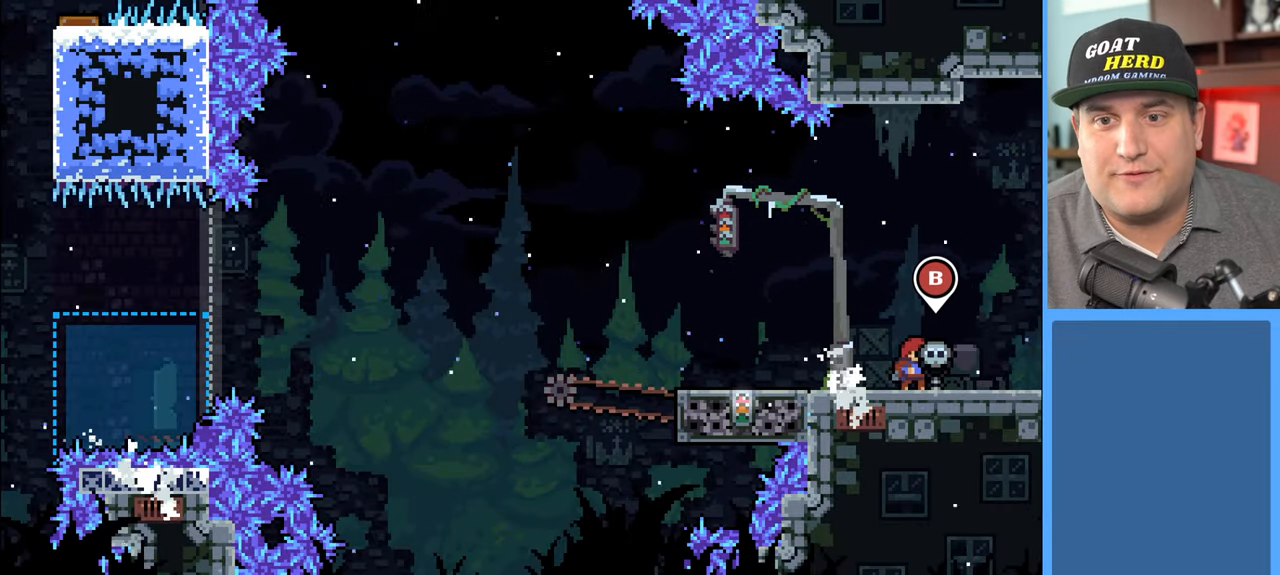
{"buttons": ["R2"], "left_stick": "center", "right_stick": "center", "events": []}
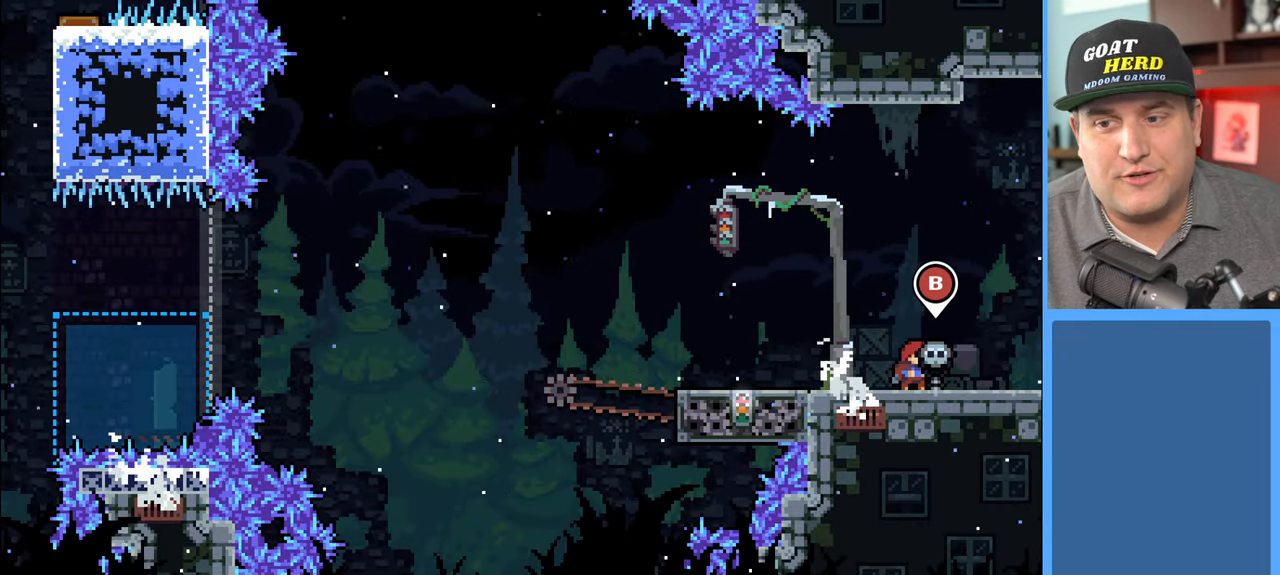
{"buttons": ["R2"], "left_stick": "center", "right_stick": "center", "events": []}
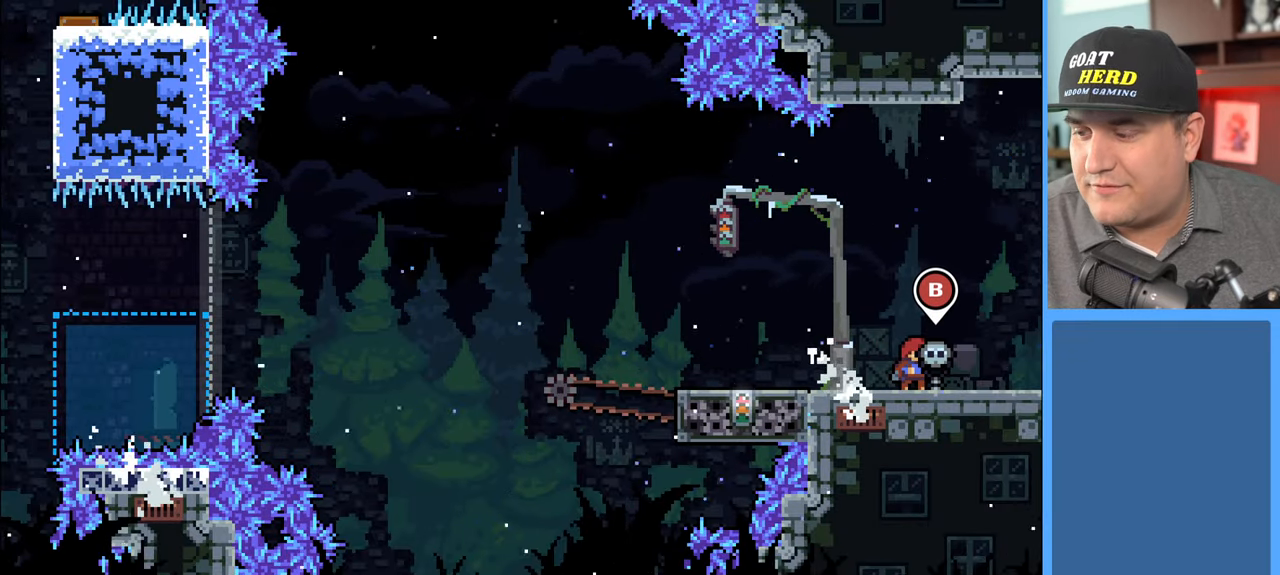
{"buttons": ["R2"], "left_stick": "center", "right_stick": "center", "events": []}
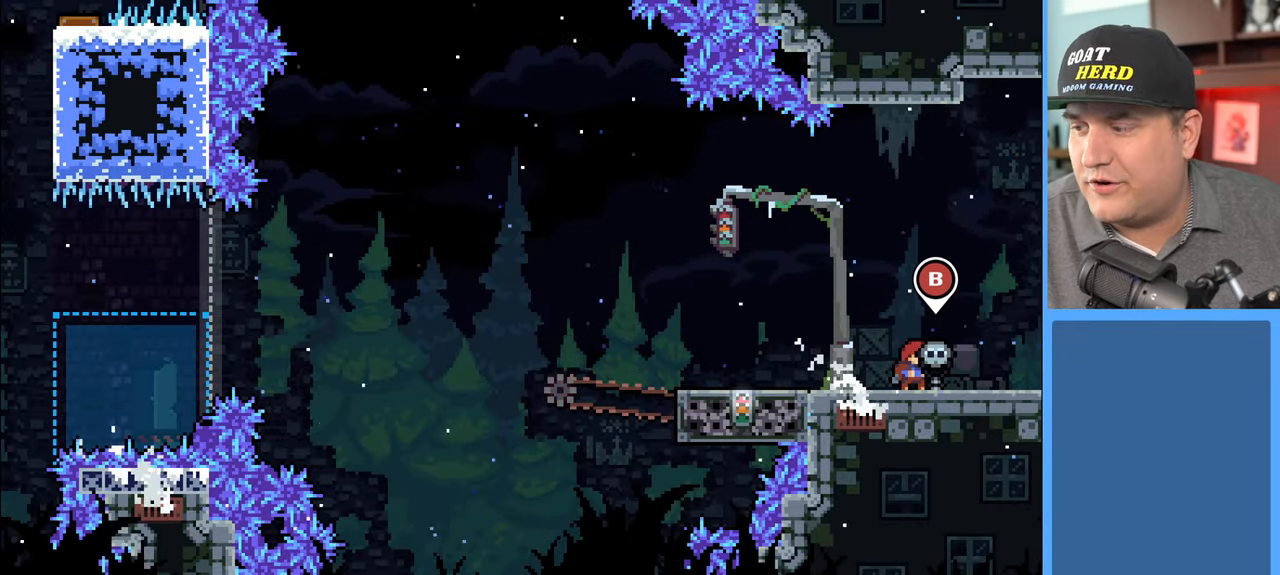
{"buttons": ["R2"], "left_stick": "center", "right_stick": "center", "events": []}
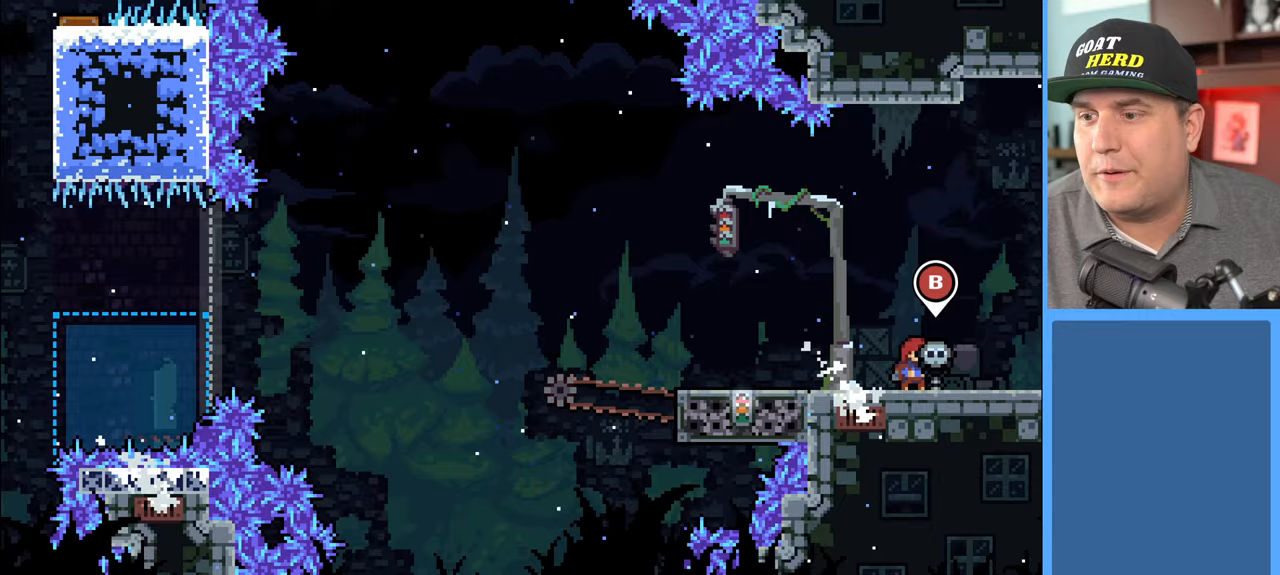
{"buttons": ["R2"], "left_stick": "left", "right_stick": "center", "events": [[150, "left_stick", "left"], [300, "A", "down"], [483, "A", "up"]]}
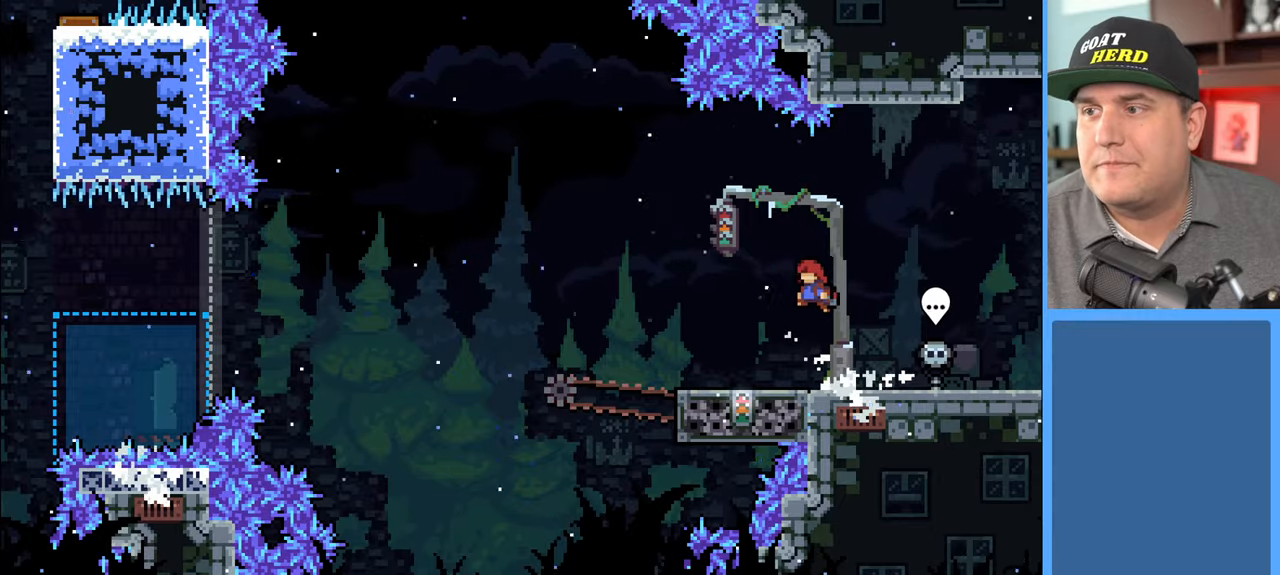
{"buttons": ["R2"], "left_stick": "center", "right_stick": "center", "events": [[283, "left_stick", "center"]]}
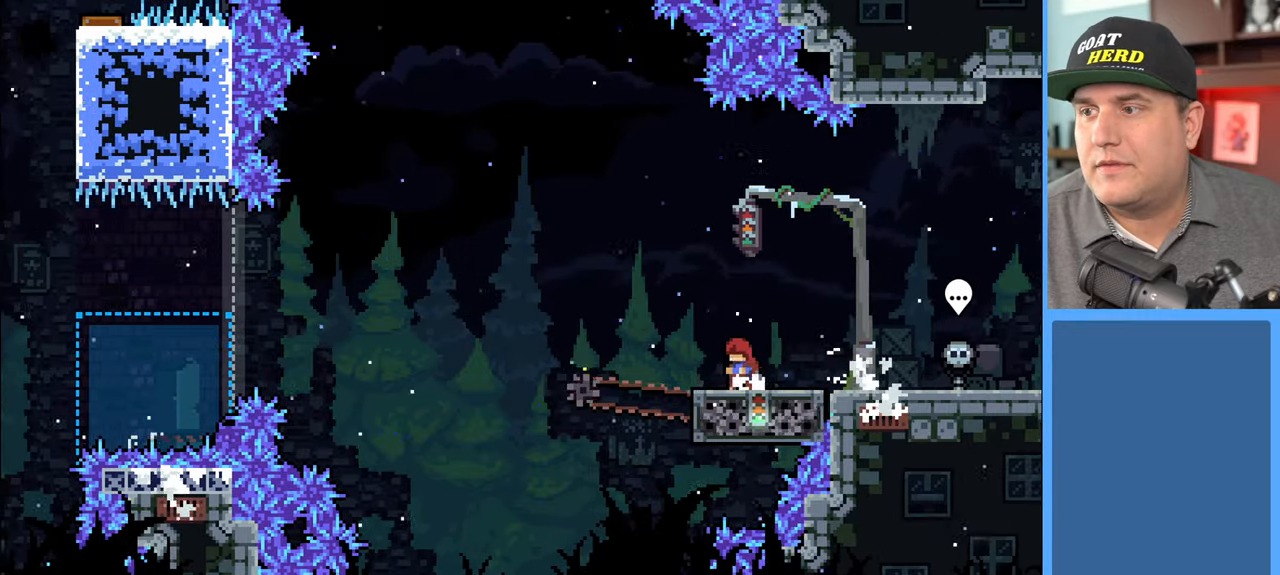
{"buttons": ["A", "R2", "L3"], "left_stick": "left", "right_stick": "center", "events": [[167, "left_stick", "left"], [317, "L3", "down"], [383, "A", "down"]]}
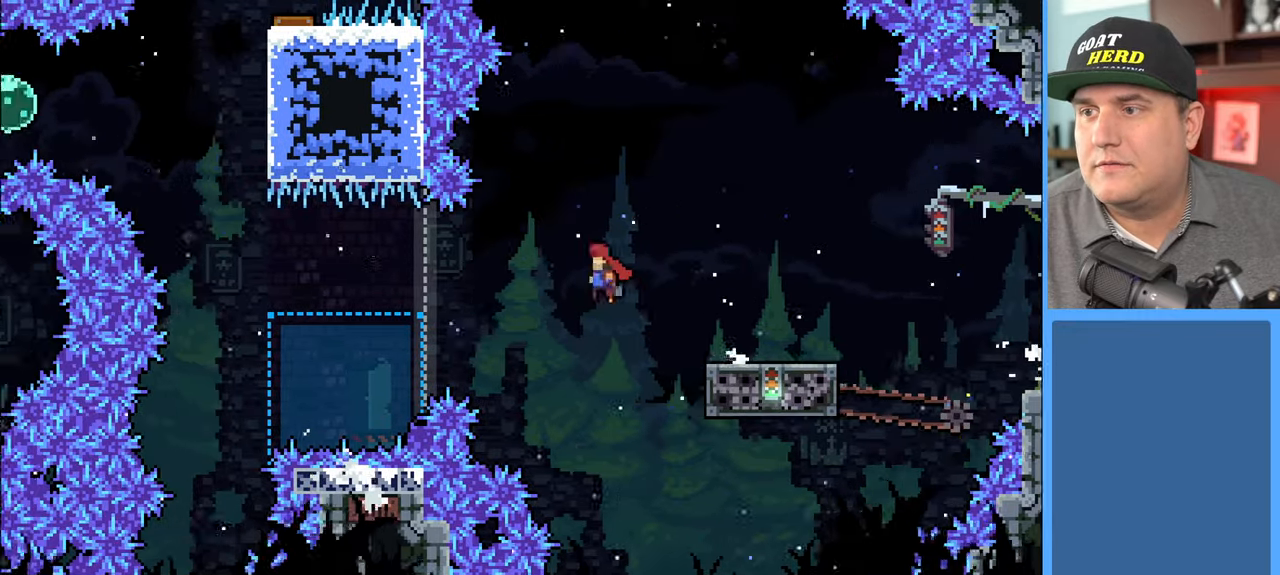
{"buttons": ["A", "R2", "L3"], "left_stick": "left", "right_stick": "center", "events": []}